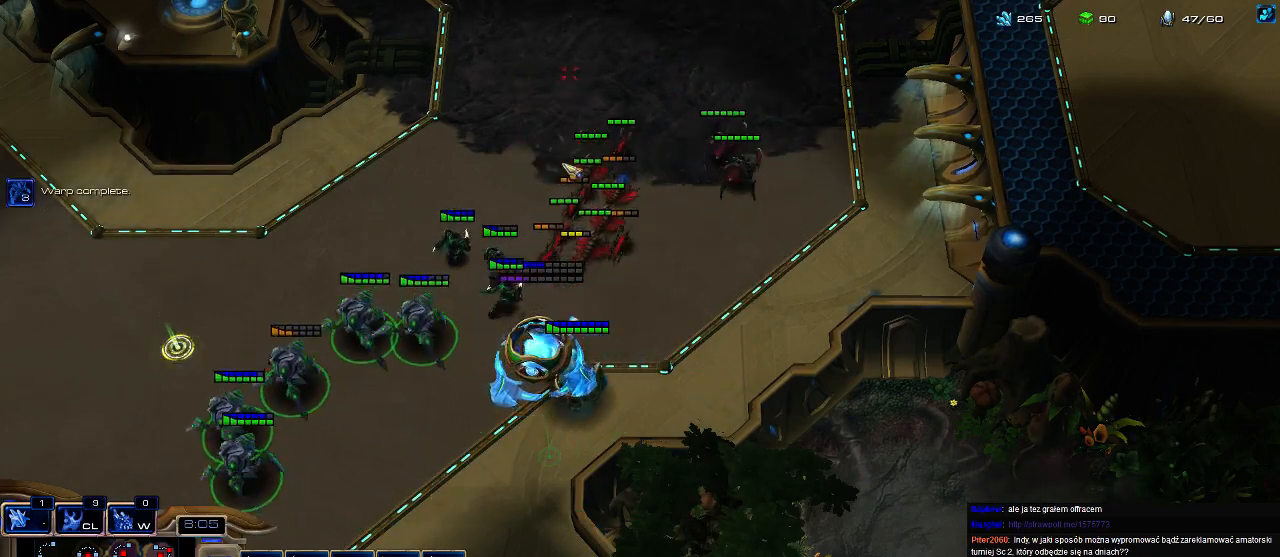
Gameplay with keyboard; each line is a JSON object with the keys held at the frame after it. "events" lists presses ("down") and releases ("up") of ".", "0", "1", "2", "3", "4", "5", "6", "7", "8", "9", "a", "alt_l", "alt_r", "b", "c", "caps_lock", "comma", "ctrl", "d", "e", "escape", "f", "f1", "f2", "f3", "f4", "f5", "f6", "f7", "f8", "g", "h", "i", "j", "k", "l", "m", "n", "o", "q", "r", "s", "shift", "space", "super", "t", "tab", "tilde", "u", "v", "w", "x", "y" and "z" between this image and that frame as [ms after this image, input, new state], when the widget could be followed in between. No other keys are recorded. Mouse input is not recorded.
{"keys": [], "events": [[266, "caps_lock", "down"], [366, "caps_lock", "up"]]}
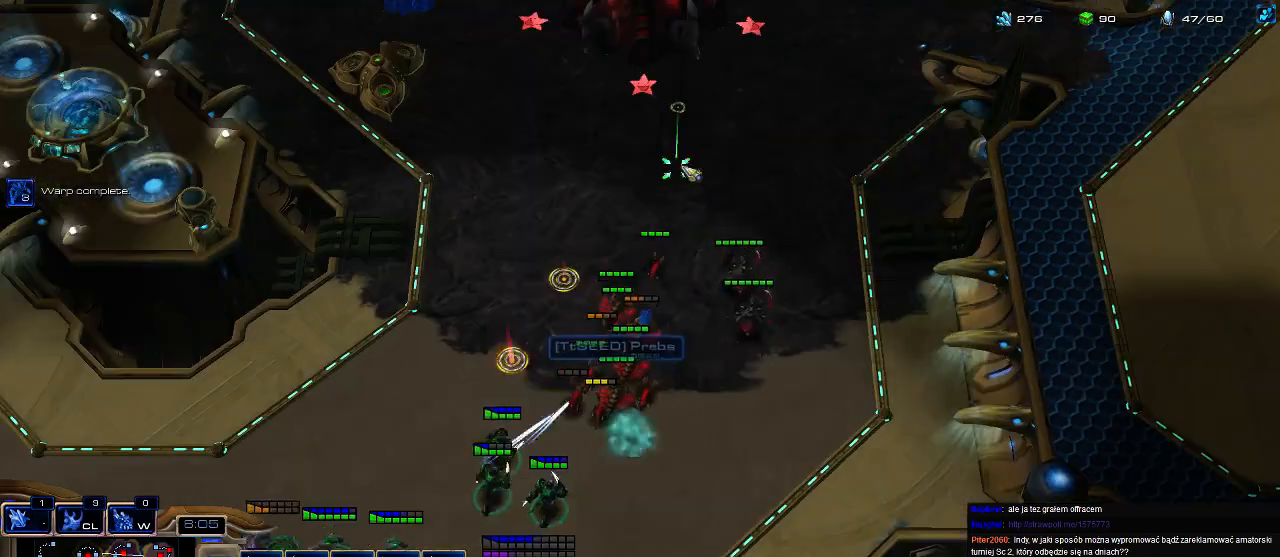
{"keys": ["5"], "events": [[100, "a", "down"], [200, "a", "up"], [400, "f2", "down"], [466, "f2", "up"], [500, "5", "down"]]}
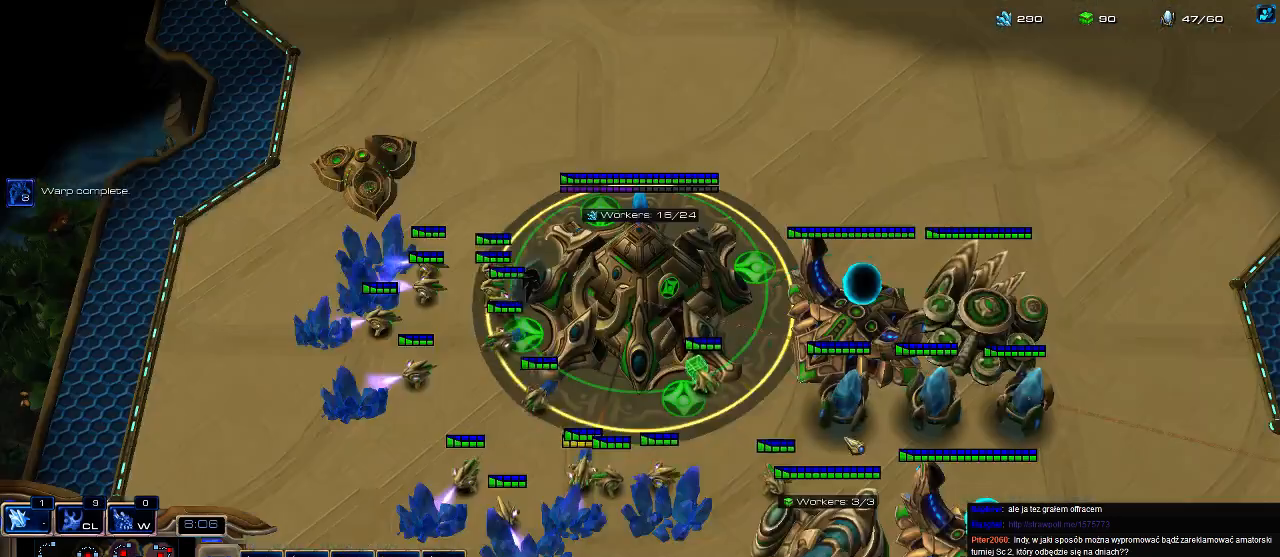
{"keys": [], "events": [[133, "5", "up"], [200, "c", "down"], [266, "c", "up"], [366, "c", "down"], [433, "c", "up"]]}
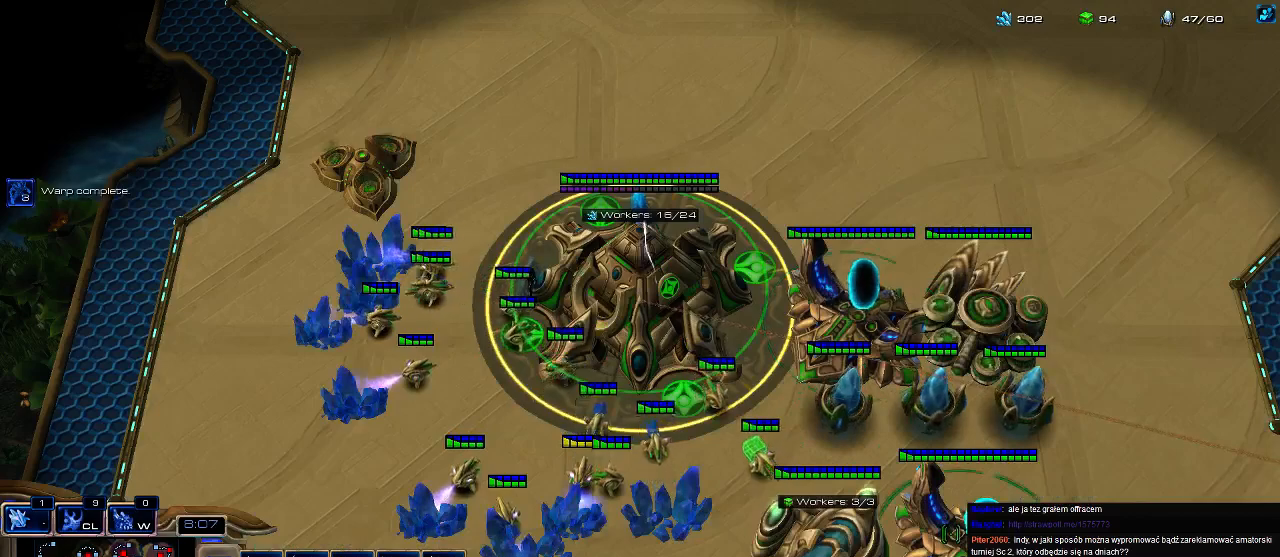
{"keys": ["c"], "events": [[66, "f3", "down"], [166, "f3", "up"], [200, "5", "down"], [333, "c", "down"], [366, "5", "up"], [400, "c", "up"], [500, "c", "down"]]}
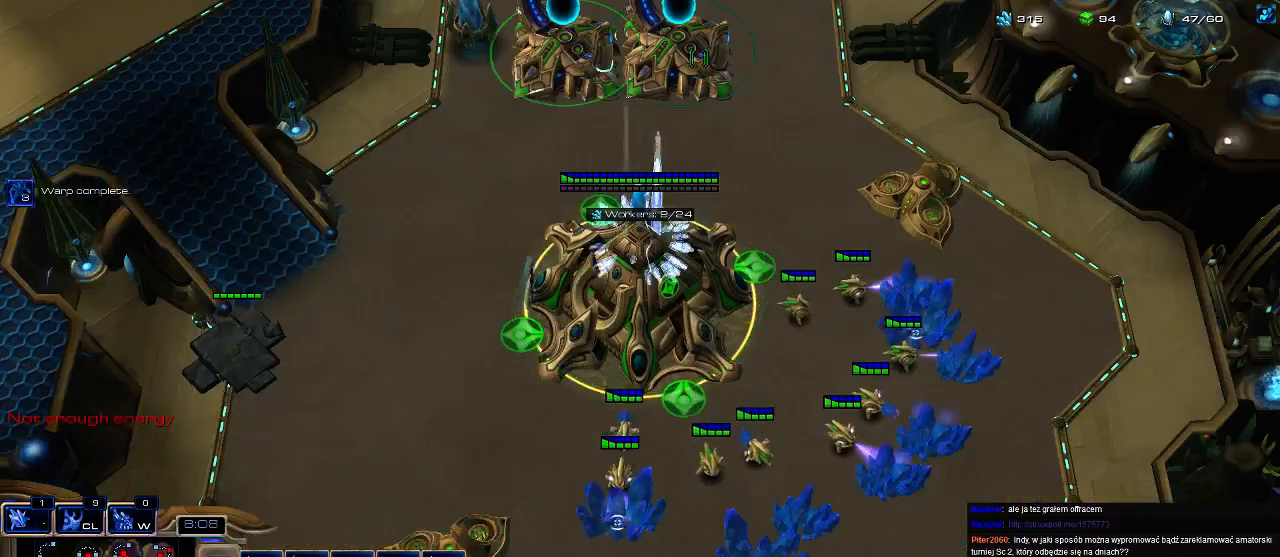
{"keys": ["e"], "events": [[66, "c", "up"], [166, "1", "down"], [233, "1", "up"], [333, "1", "down"], [366, "1", "up"], [433, "5", "down"], [500, "5", "up"], [500, "e", "down"]]}
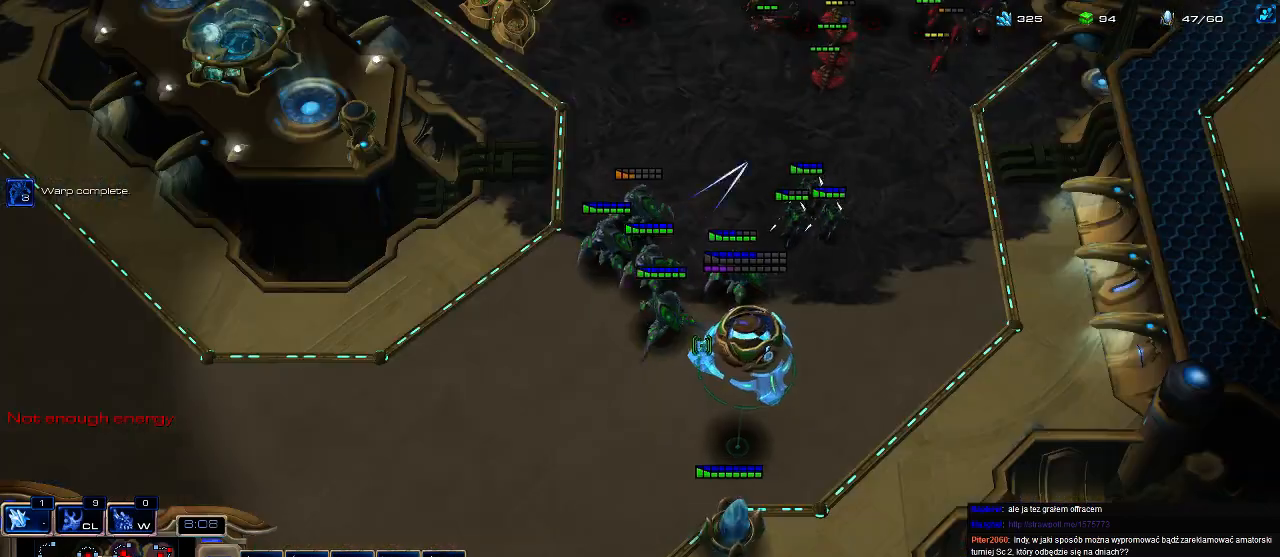
{"keys": [], "events": [[66, "e", "up"], [133, "e", "down"], [200, "e", "up"], [366, "caps_lock", "down"], [433, "caps_lock", "up"]]}
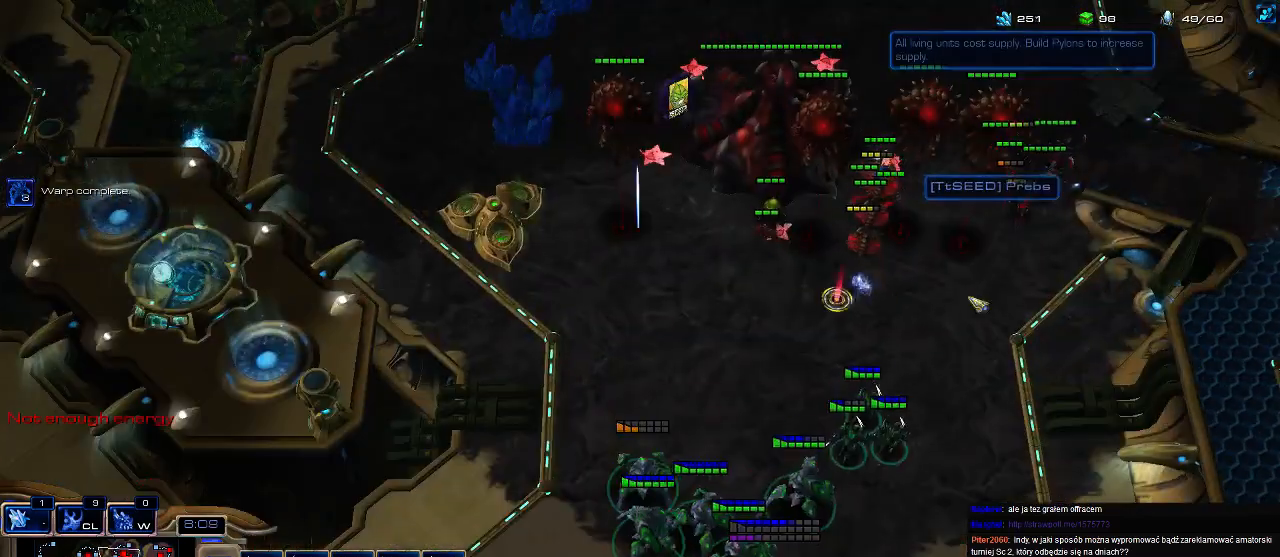
{"keys": [], "events": [[66, "a", "down"], [133, "a", "up"], [233, "w", "down"], [300, "w", "up"]]}
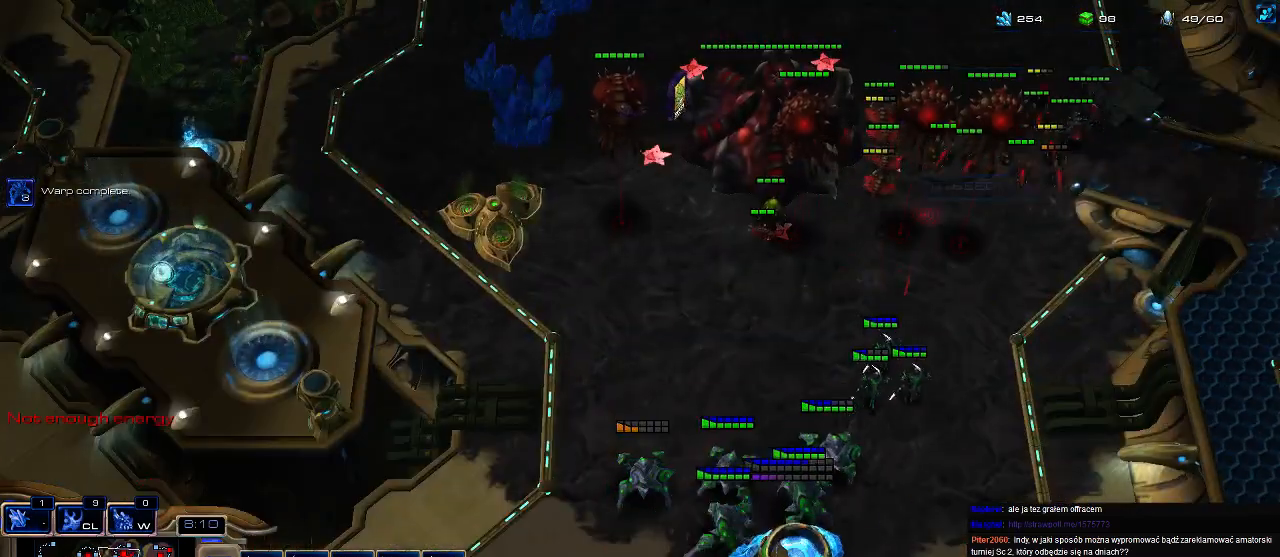
{"keys": [], "events": []}
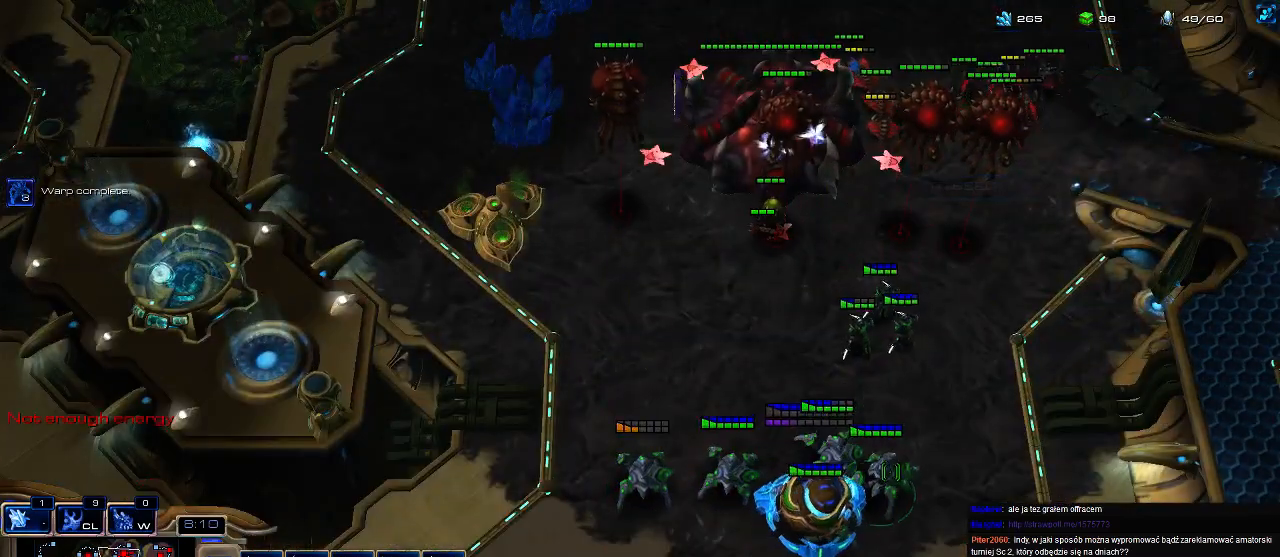
{"keys": [], "events": [[100, "caps_lock", "down"], [166, "caps_lock", "up"], [300, "ctrl", "down"], [366, "1", "down"], [400, "2", "down"], [466, "1", "up"], [466, "ctrl", "up"], [500, "2", "up"]]}
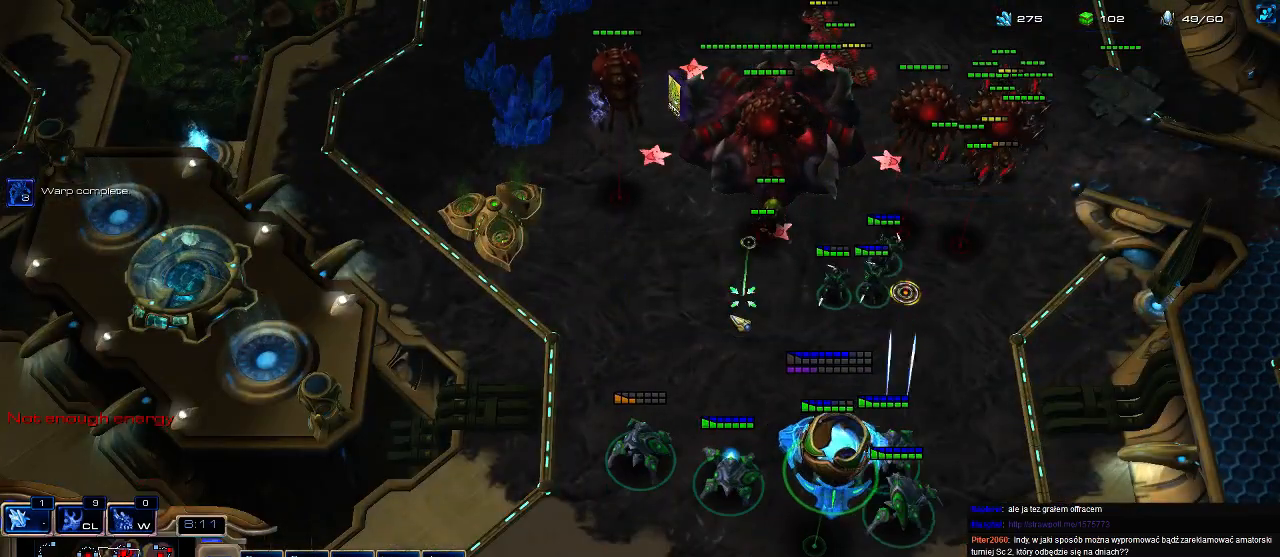
{"keys": [], "events": []}
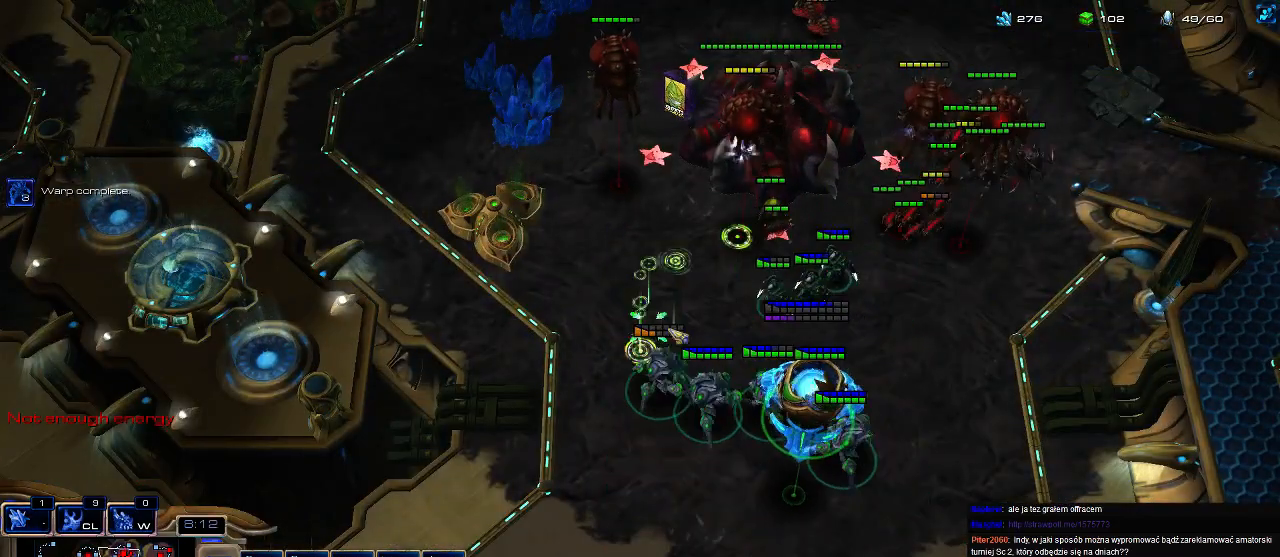
{"keys": ["1", "ctrl"], "events": [[100, "a", "down"], [266, "a", "up"], [400, "ctrl", "down"], [466, "1", "down"]]}
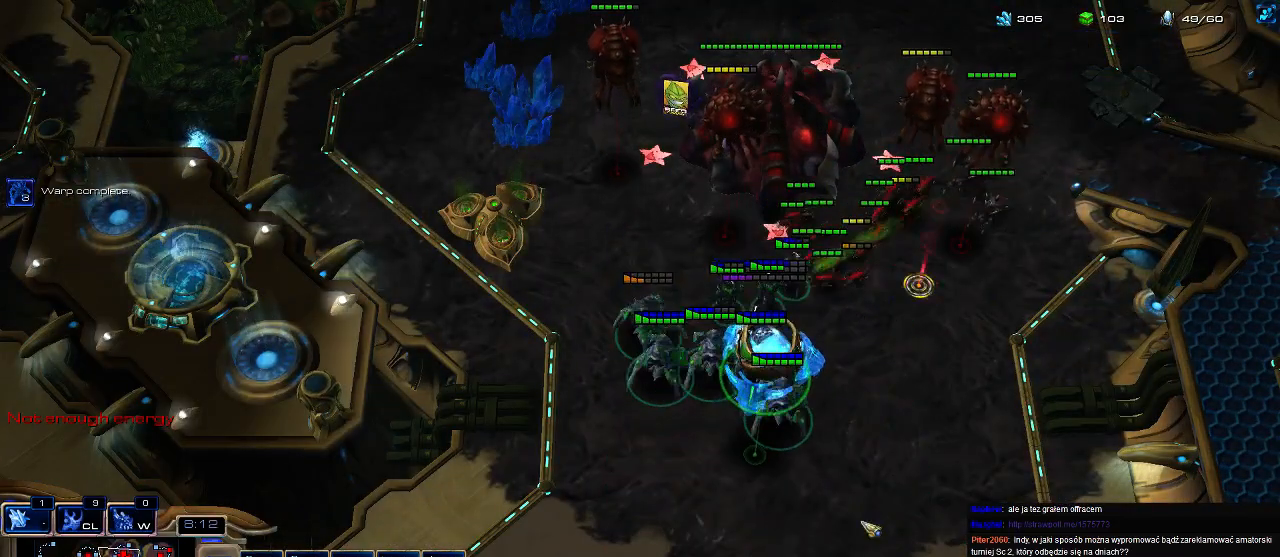
{"keys": [], "events": [[33, "2", "down"], [100, "1", "up"], [100, "ctrl", "up"], [133, "2", "up"]]}
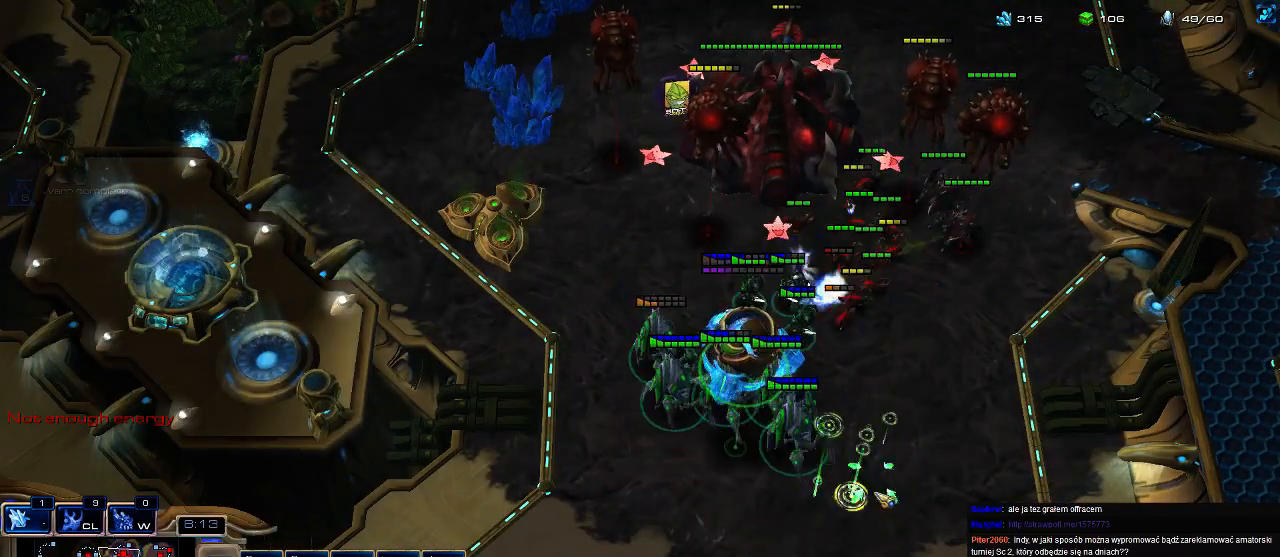
{"keys": ["ctrl"], "events": [[100, "a", "down"], [266, "a", "up"], [433, "ctrl", "down"]]}
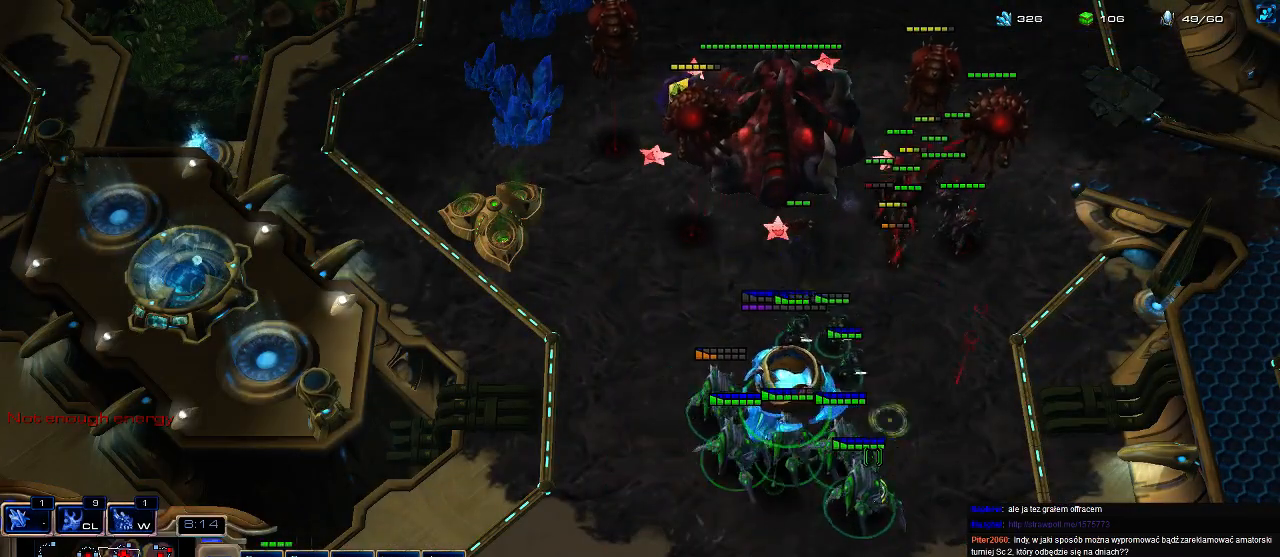
{"keys": [], "events": [[166, "ctrl", "up"]]}
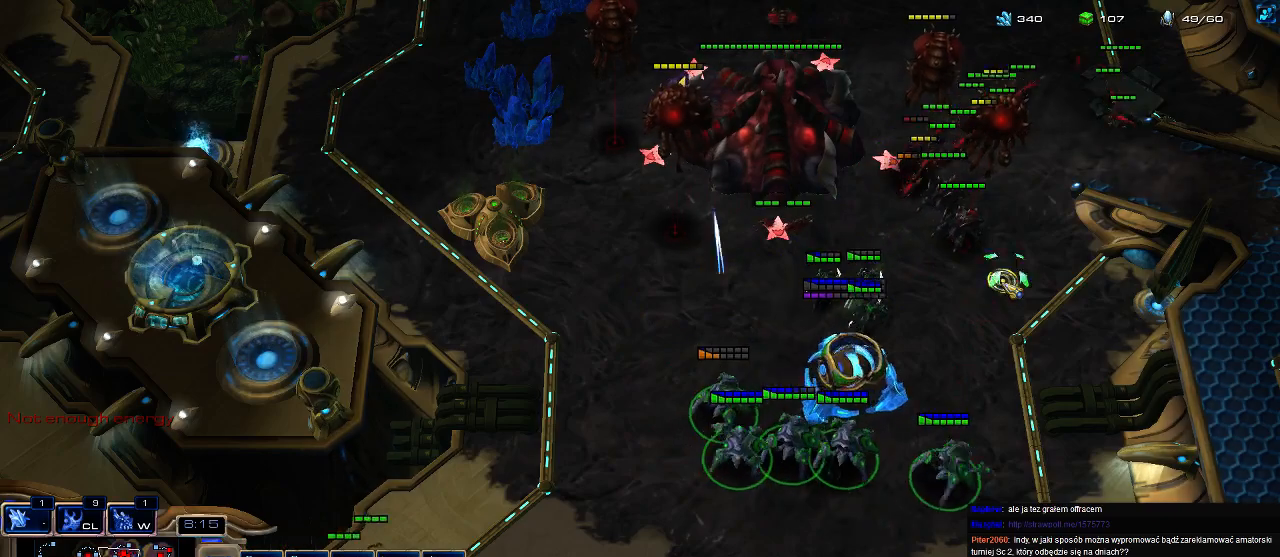
{"keys": ["a", "shift"], "events": [[100, "a", "down"], [200, "a", "up"], [266, "shift", "down"], [333, "a", "down"], [400, "a", "up"], [466, "a", "down"]]}
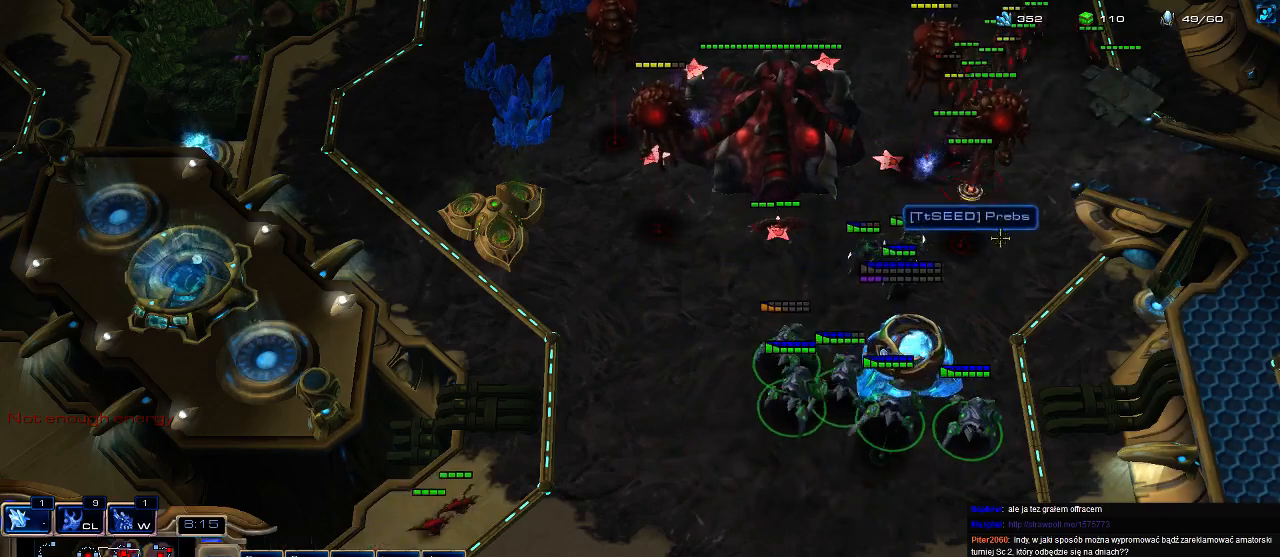
{"keys": ["s"], "events": [[33, "a", "up"], [100, "a", "down"], [200, "a", "up"], [233, "shift", "up"], [300, "w", "down"], [400, "w", "up"], [466, "s", "down"]]}
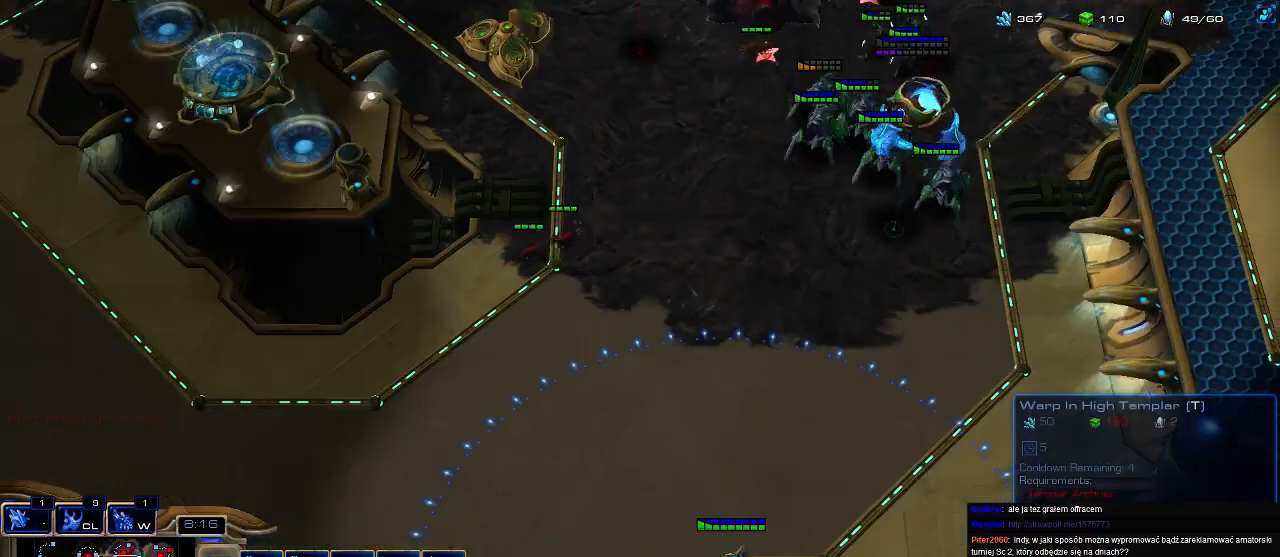
{"keys": [], "events": [[433, "s", "up"]]}
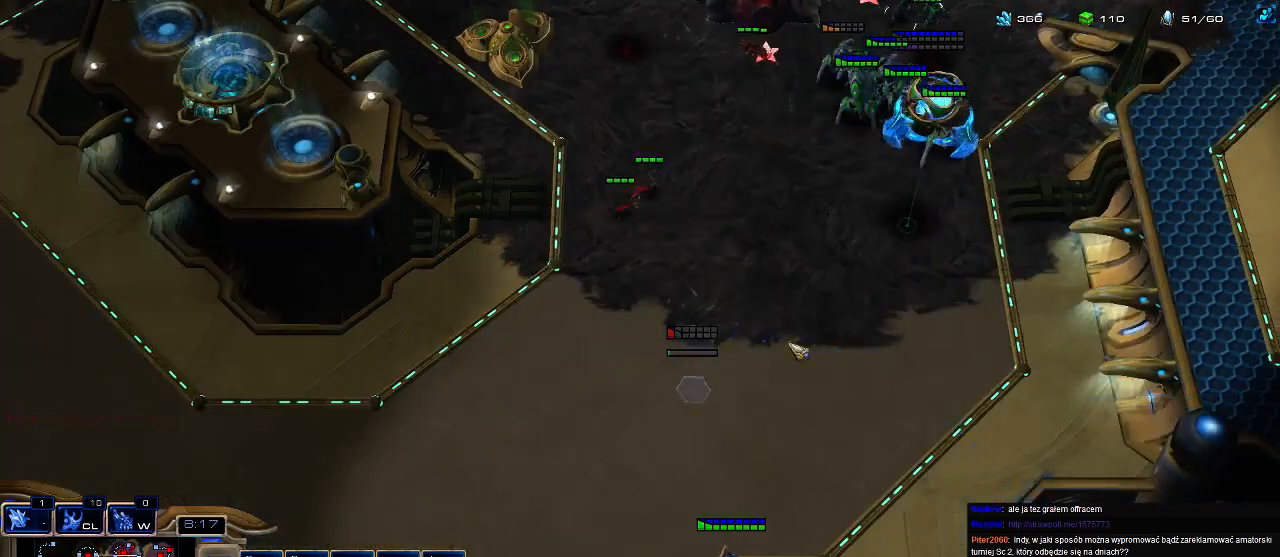
{"keys": [], "events": []}
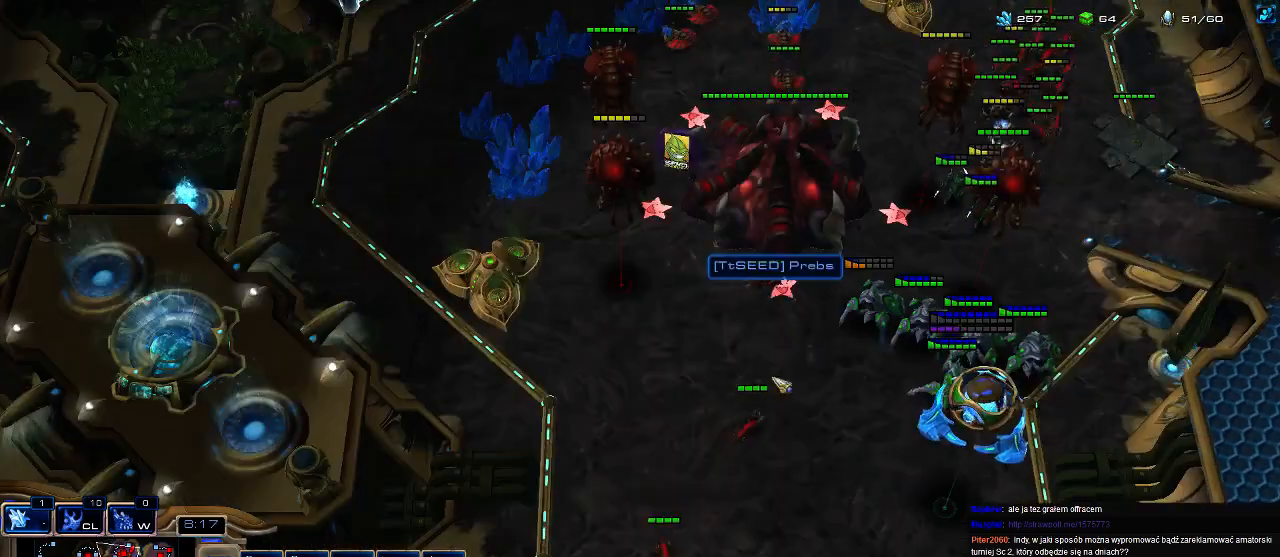
{"keys": [], "events": []}
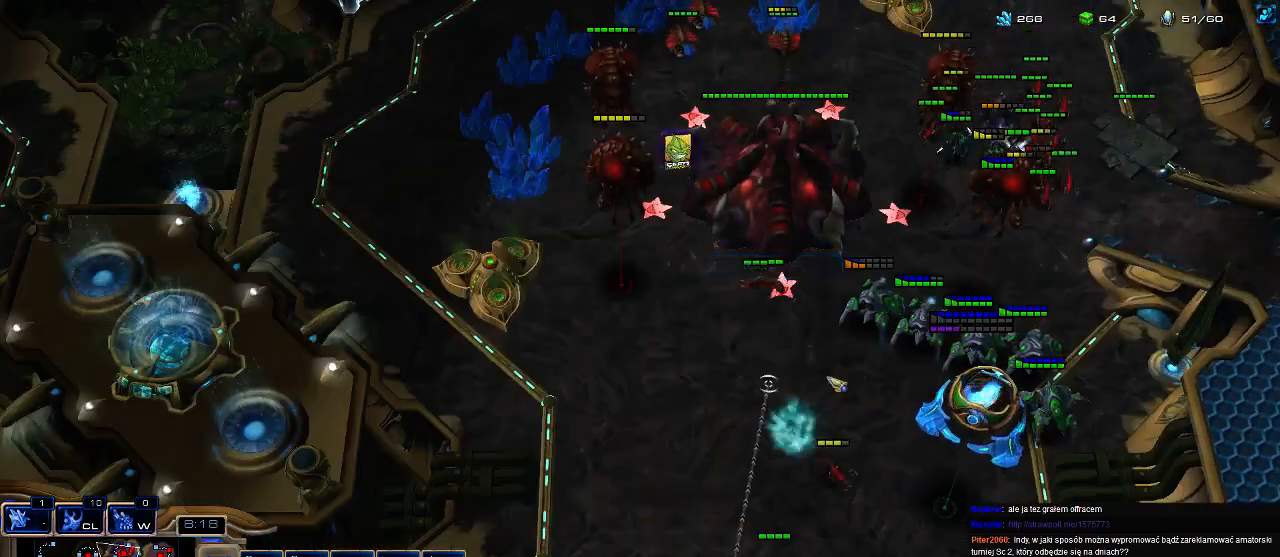
{"keys": [], "events": [[100, "shift", "down"], [133, "ctrl", "down"], [433, "ctrl", "up"], [433, "shift", "up"]]}
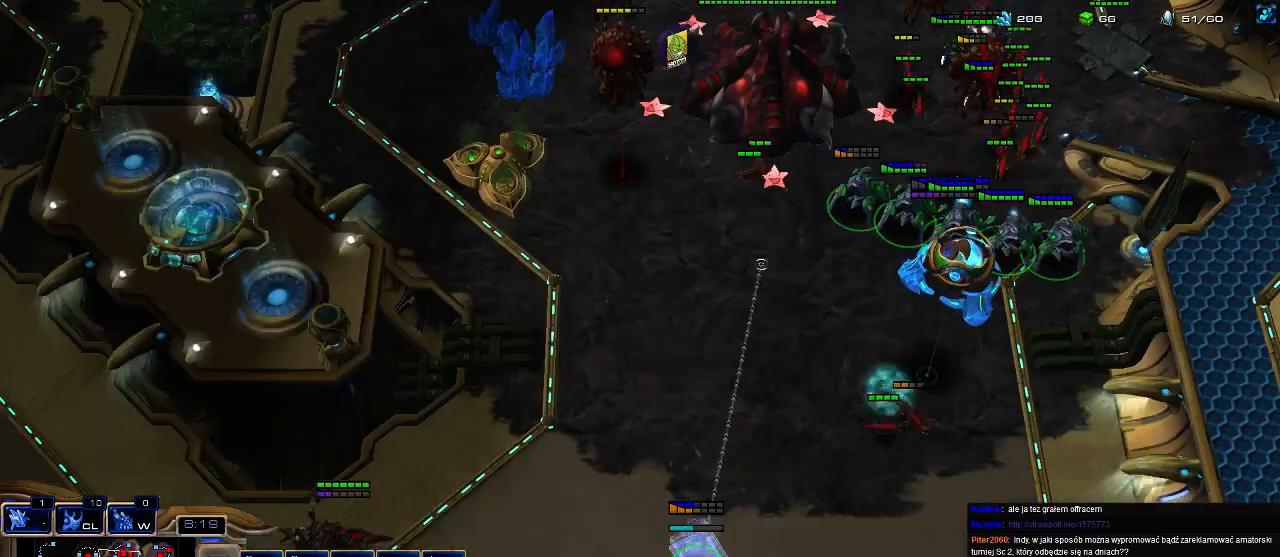
{"keys": [], "events": []}
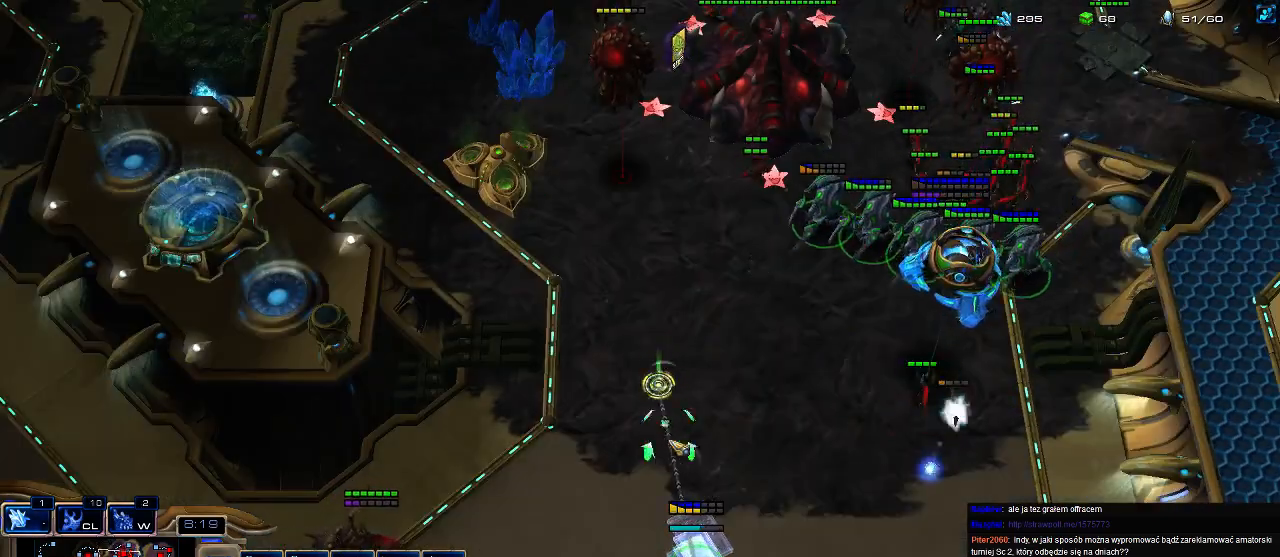
{"keys": [], "events": []}
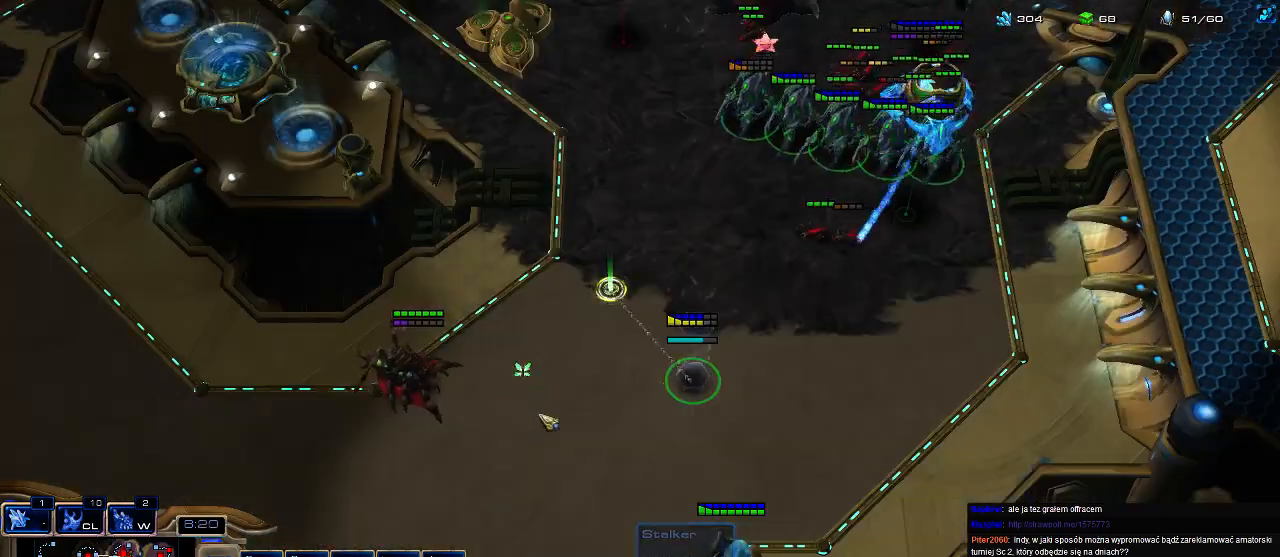
{"keys": ["z"], "events": [[66, "w", "down"], [200, "w", "up"], [200, "z", "down"]]}
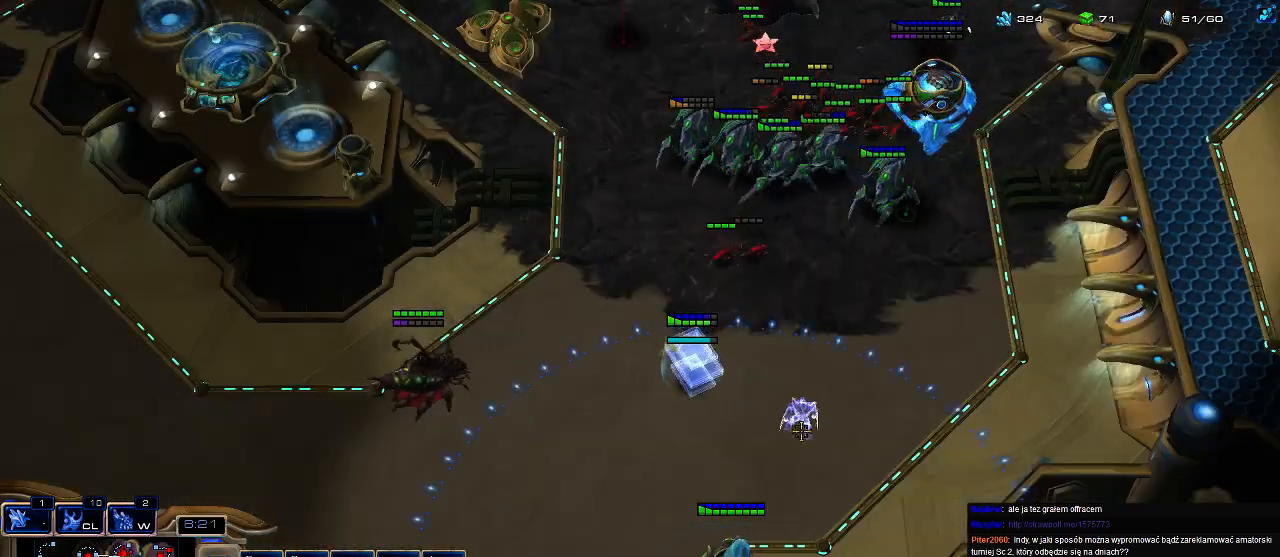
{"keys": ["ctrl"], "events": [[233, "z", "up"], [400, "ctrl", "down"]]}
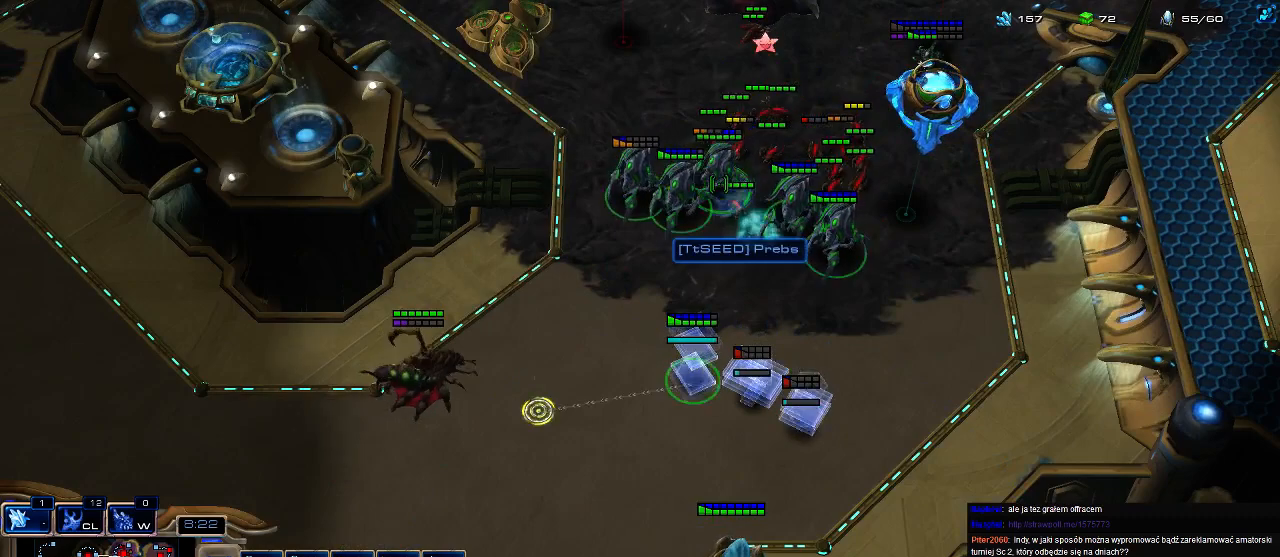
{"keys": [], "events": [[166, "ctrl", "up"]]}
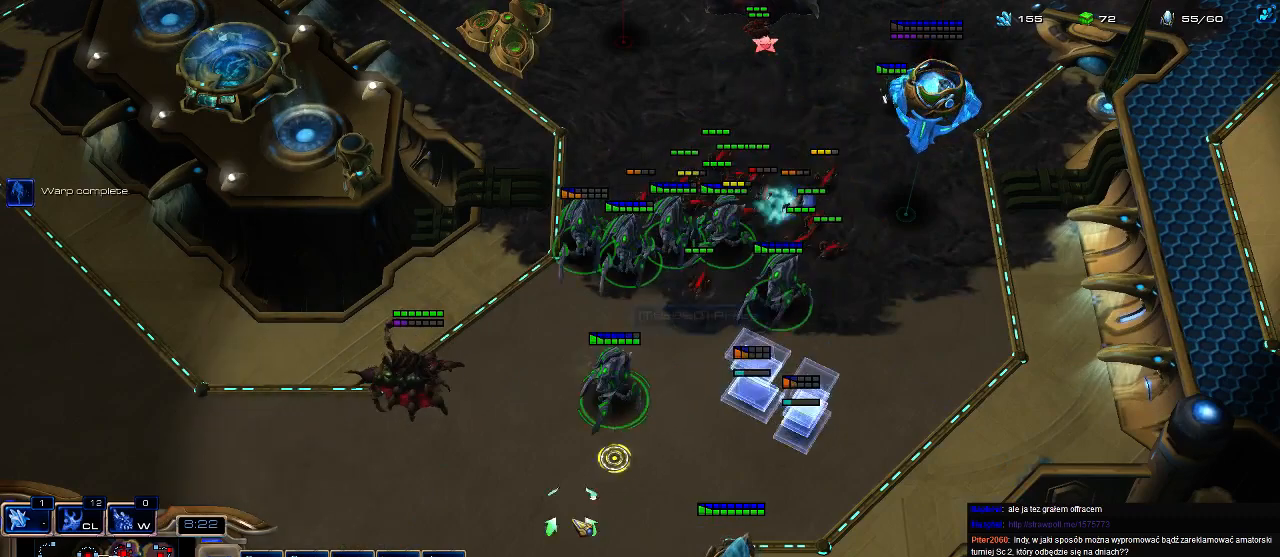
{"keys": [], "events": [[233, "a", "down"], [400, "a", "up"]]}
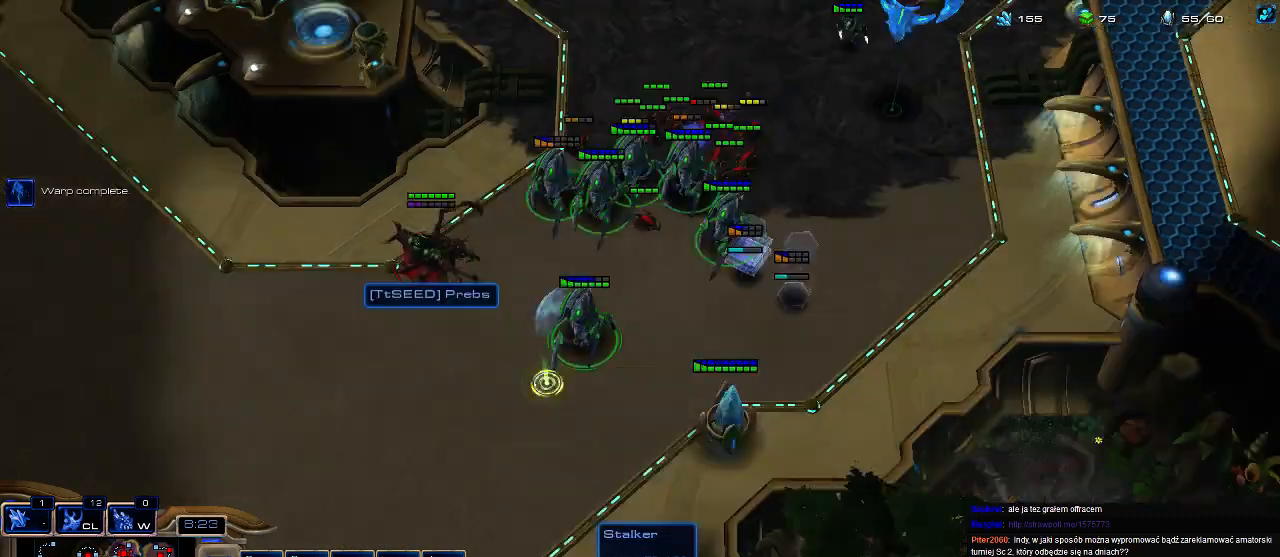
{"keys": [], "events": []}